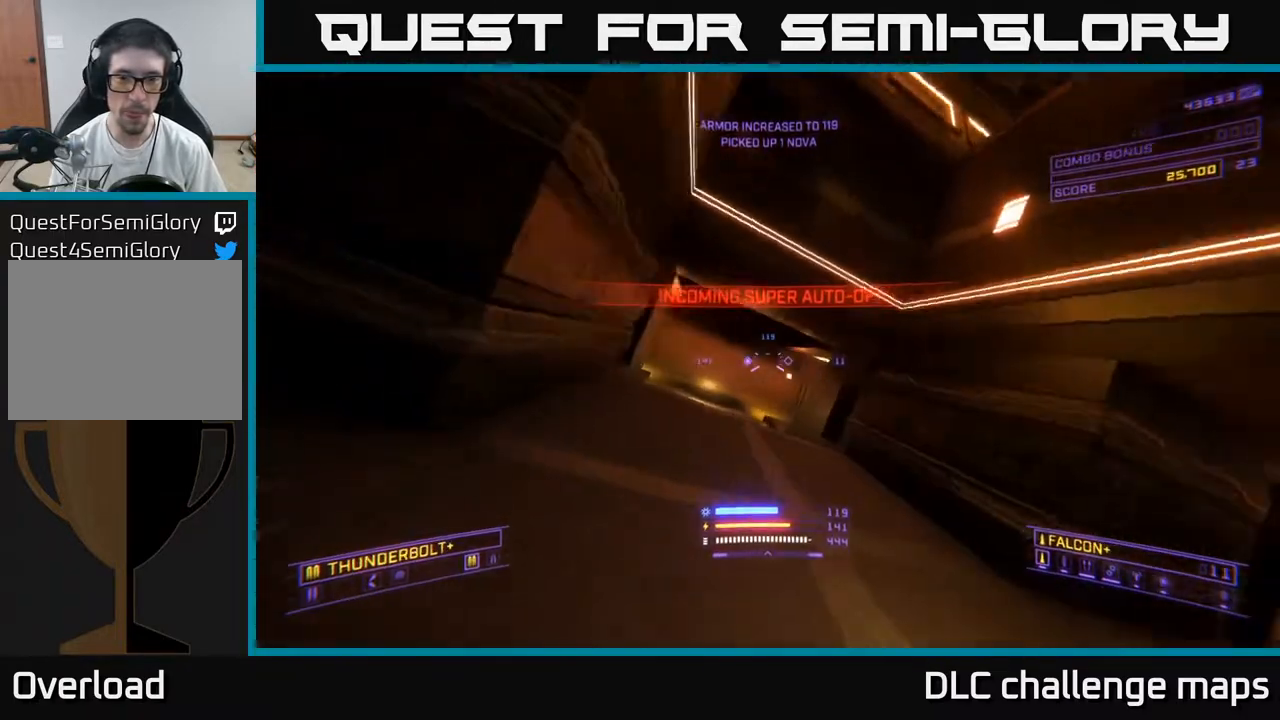
Gameplay with a controller (Xbox layout); each line is a JSON object with the inputs held at the frame after it. "events" lists button and stick changes between this image and that frame as [ms after this image, input, new state], when the widget could be followed in between. Not read: L1.
{"buttons": ["A", "R2"], "left_stick": "up", "right_stick": "center", "events": [[67, "left_stick", "up-left"], [167, "A", "down"], [283, "left_stick", "up"]]}
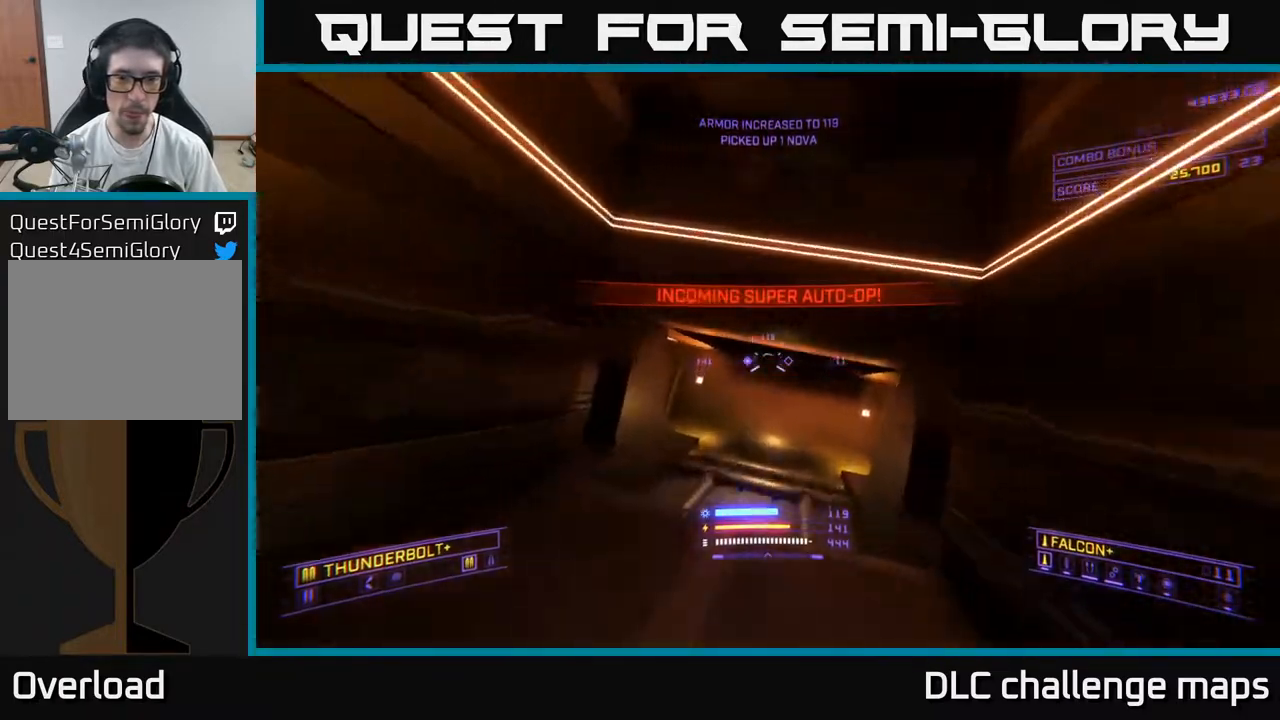
{"buttons": ["X", "R2"], "left_stick": "up-right", "right_stick": "right", "events": [[33, "right_stick", "right"], [50, "left_stick", "left"], [100, "right_stick", "down-right"], [217, "A", "up"], [233, "X", "down"], [267, "left_stick", "up-left"], [367, "right_stick", "right"], [500, "left_stick", "up-right"]]}
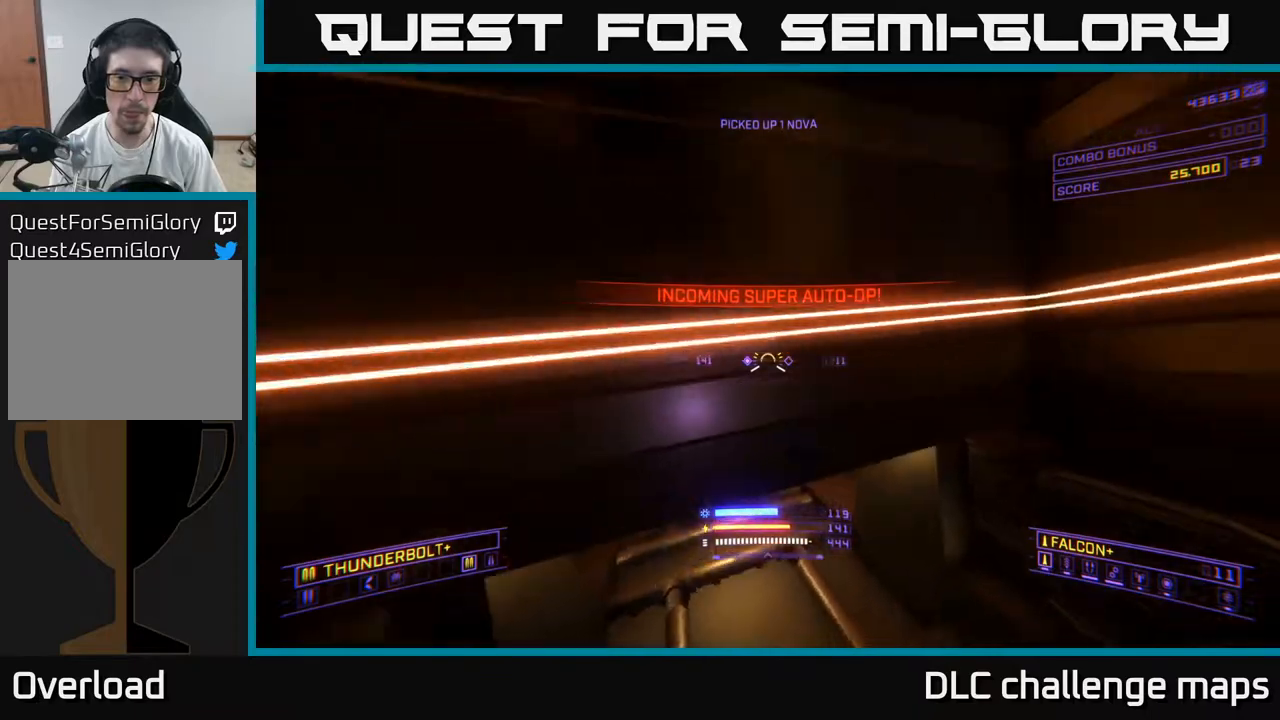
{"buttons": ["R2"], "left_stick": "left", "right_stick": "right", "events": [[333, "left_stick", "left"], [483, "X", "up"]]}
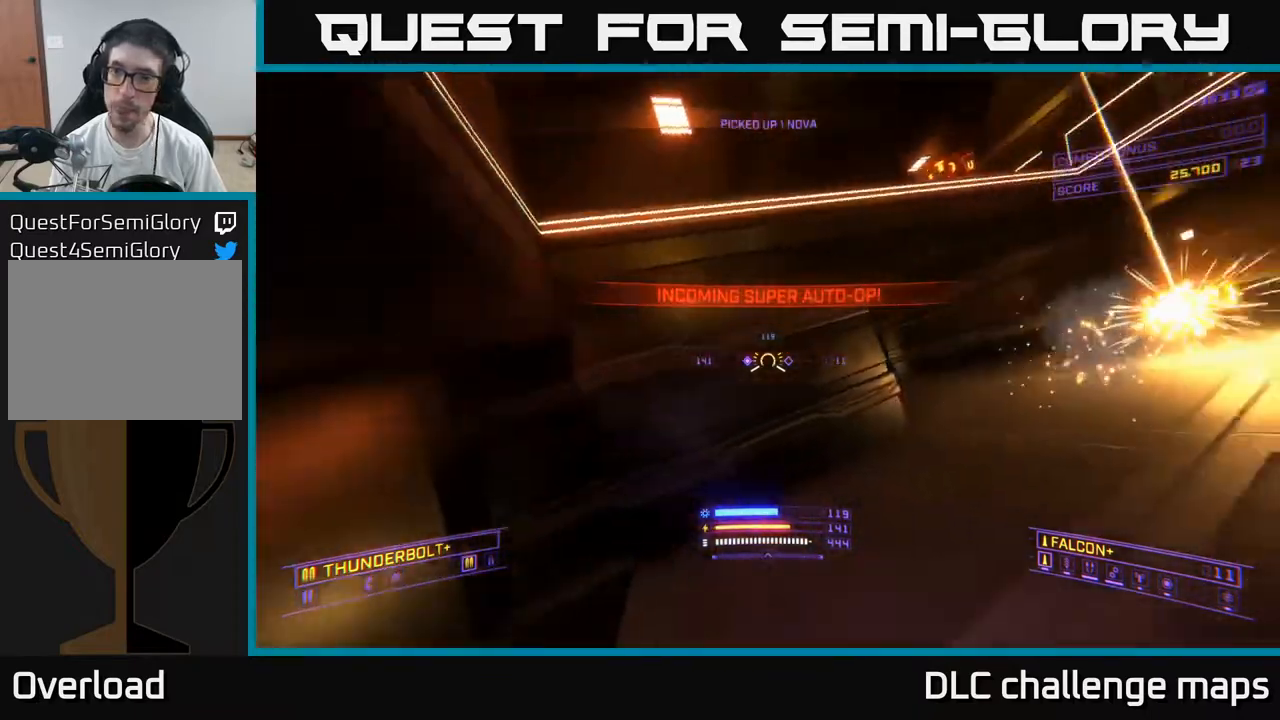
{"buttons": ["A", "R2"], "left_stick": "up-left", "right_stick": "left", "events": [[83, "A", "down"], [83, "left_stick", "up"], [133, "left_stick", "up-right"], [133, "right_stick", "up-right"], [250, "right_stick", "center"], [350, "left_stick", "up-left"], [483, "right_stick", "left"]]}
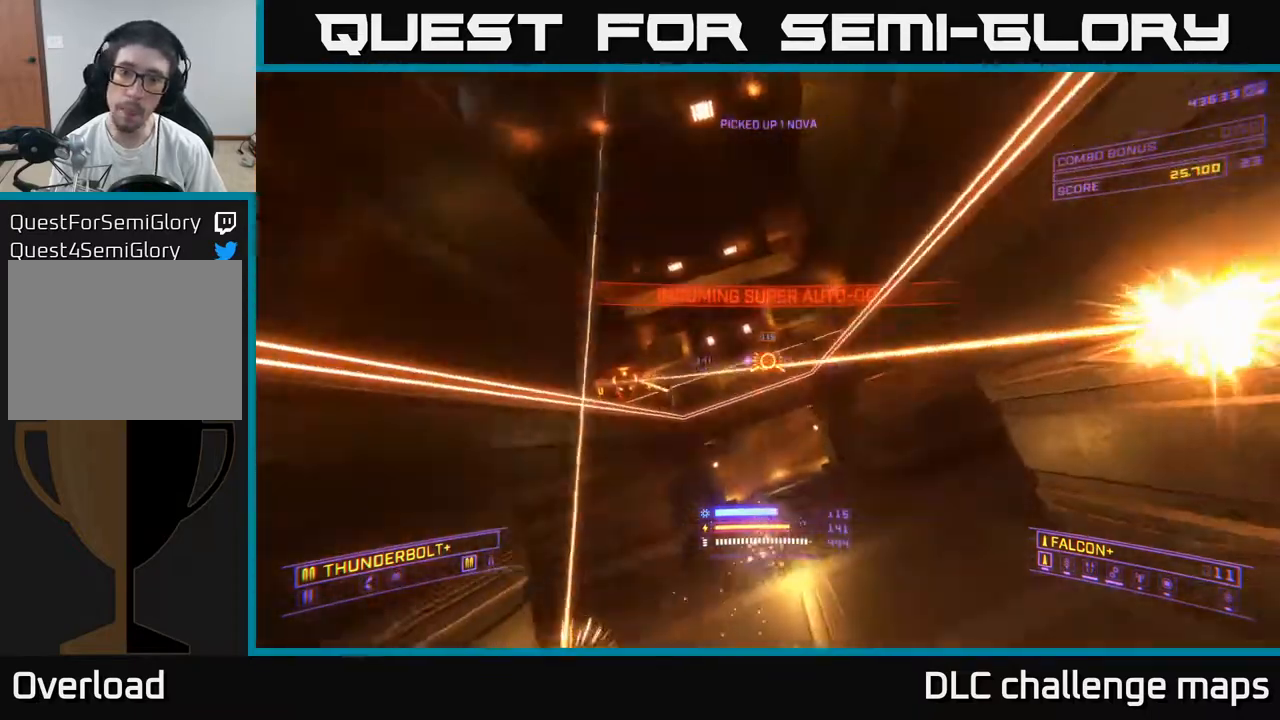
{"buttons": ["X", "R2"], "left_stick": "up-left", "right_stick": "down", "events": [[50, "left_stick", "up-right"], [67, "right_stick", "up-left"], [183, "A", "up"], [217, "left_stick", "center"], [267, "right_stick", "down-left"], [283, "left_stick", "up-left"], [333, "X", "down"], [483, "right_stick", "down"]]}
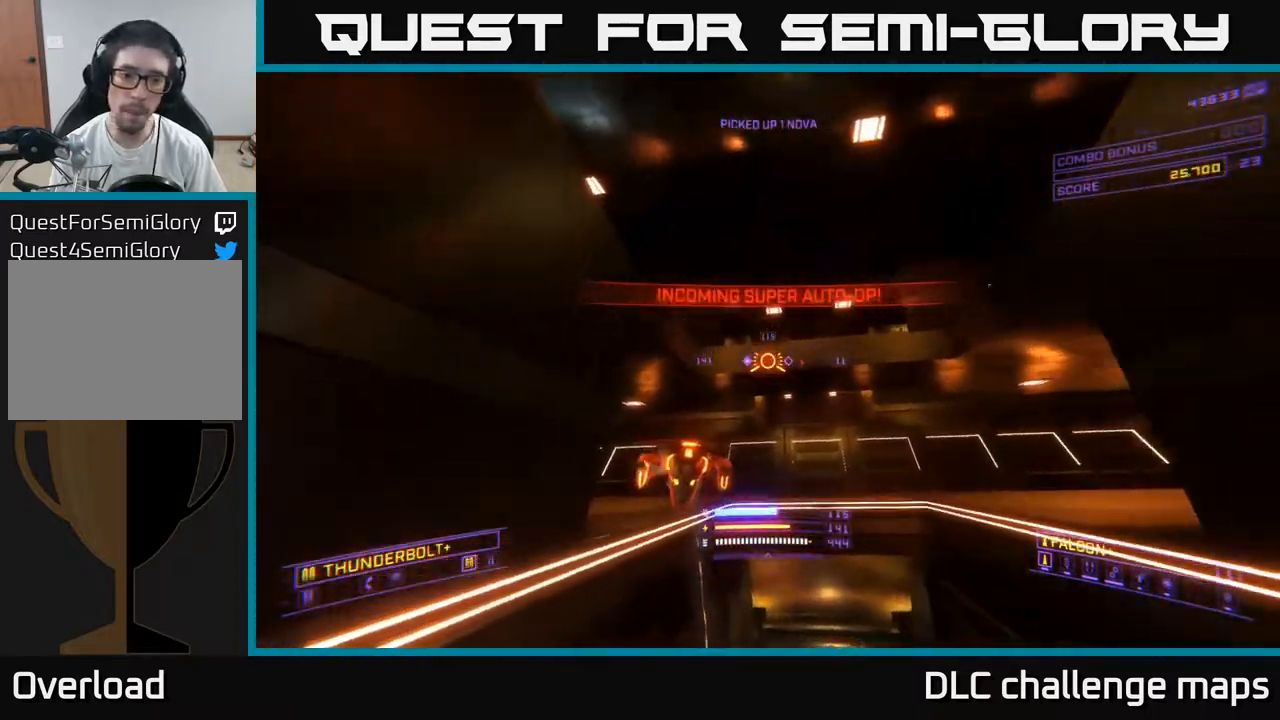
{"buttons": [], "left_stick": "right", "right_stick": "up", "events": [[83, "left_stick", "up"], [217, "R2", "up"], [217, "right_stick", "left"], [233, "left_stick", "right"], [267, "right_stick", "up-left"], [383, "right_stick", "up"], [467, "X", "up"]]}
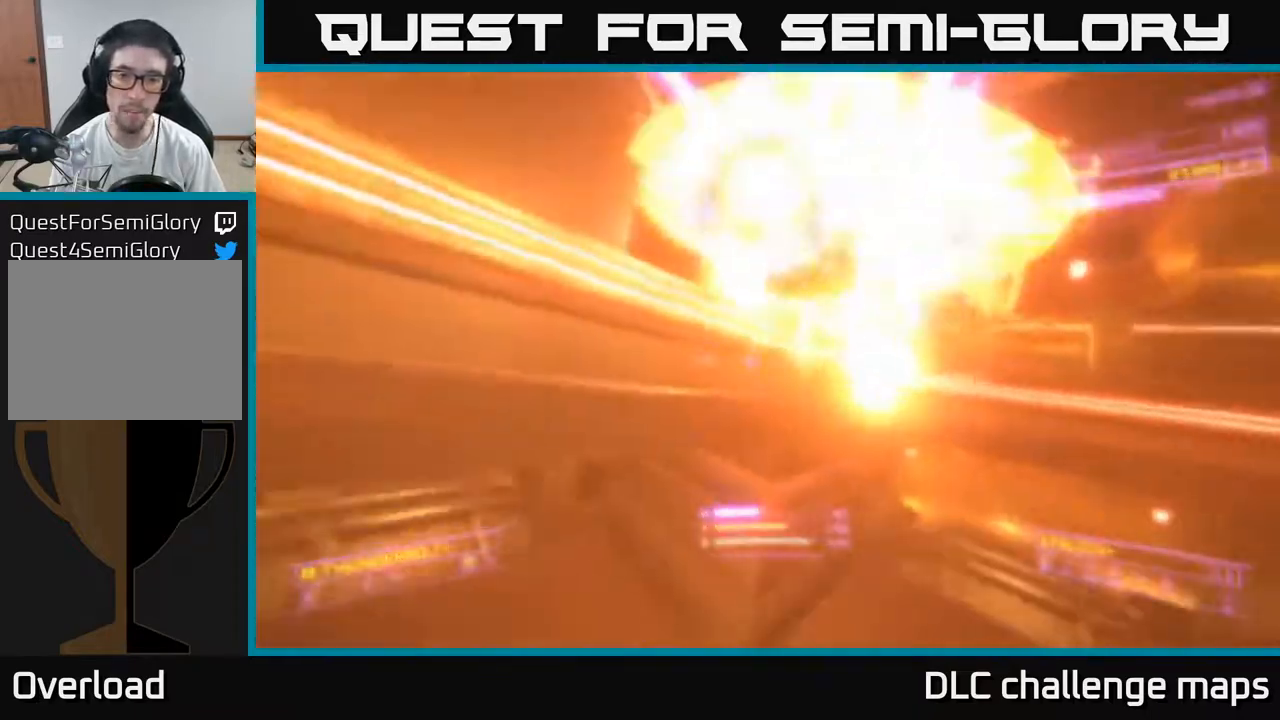
{"buttons": ["A", "R3"], "left_stick": "up-right", "right_stick": "down", "events": [[50, "left_stick", "down-right"], [67, "A", "down"], [67, "right_stick", "up-left"], [183, "right_stick", "center"], [267, "right_stick", "down"], [383, "left_stick", "up-right"], [417, "R3", "down"]]}
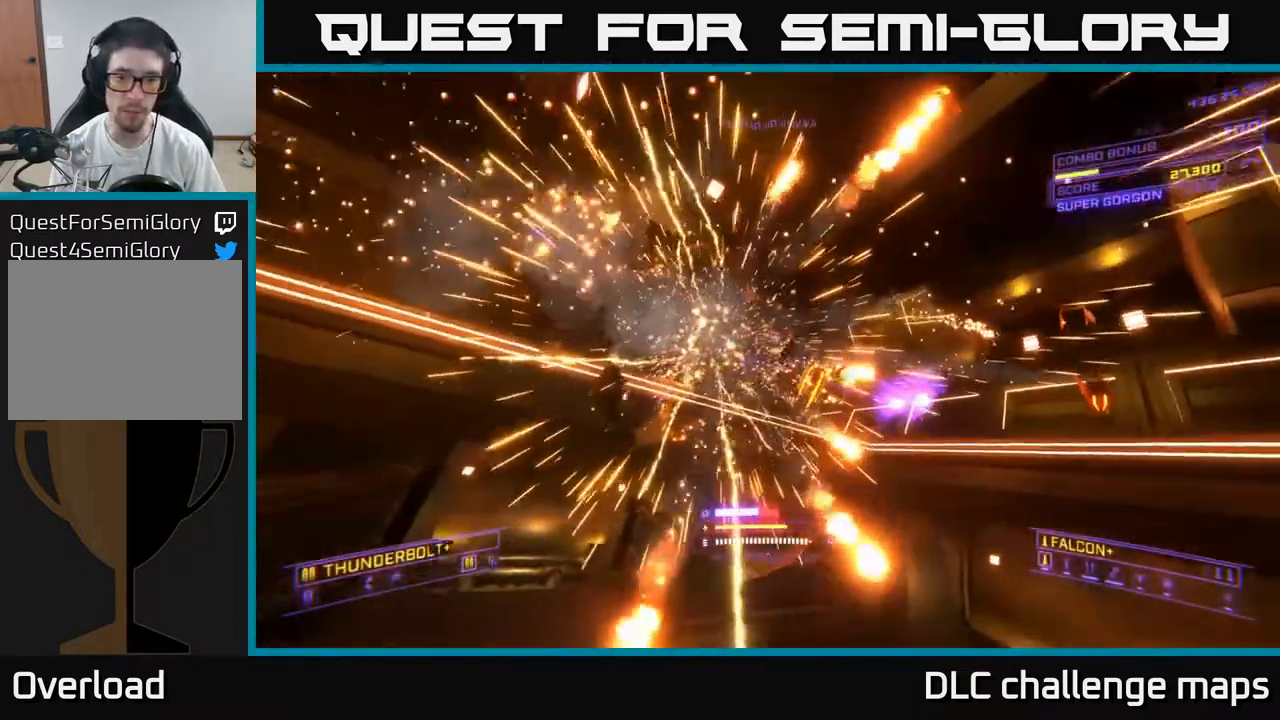
{"buttons": ["X"], "left_stick": "up-right", "right_stick": "center", "events": [[33, "R3", "up"], [50, "A", "up"], [50, "left_stick", "up"], [100, "right_stick", "center"], [350, "left_stick", "up-right"], [383, "X", "down"]]}
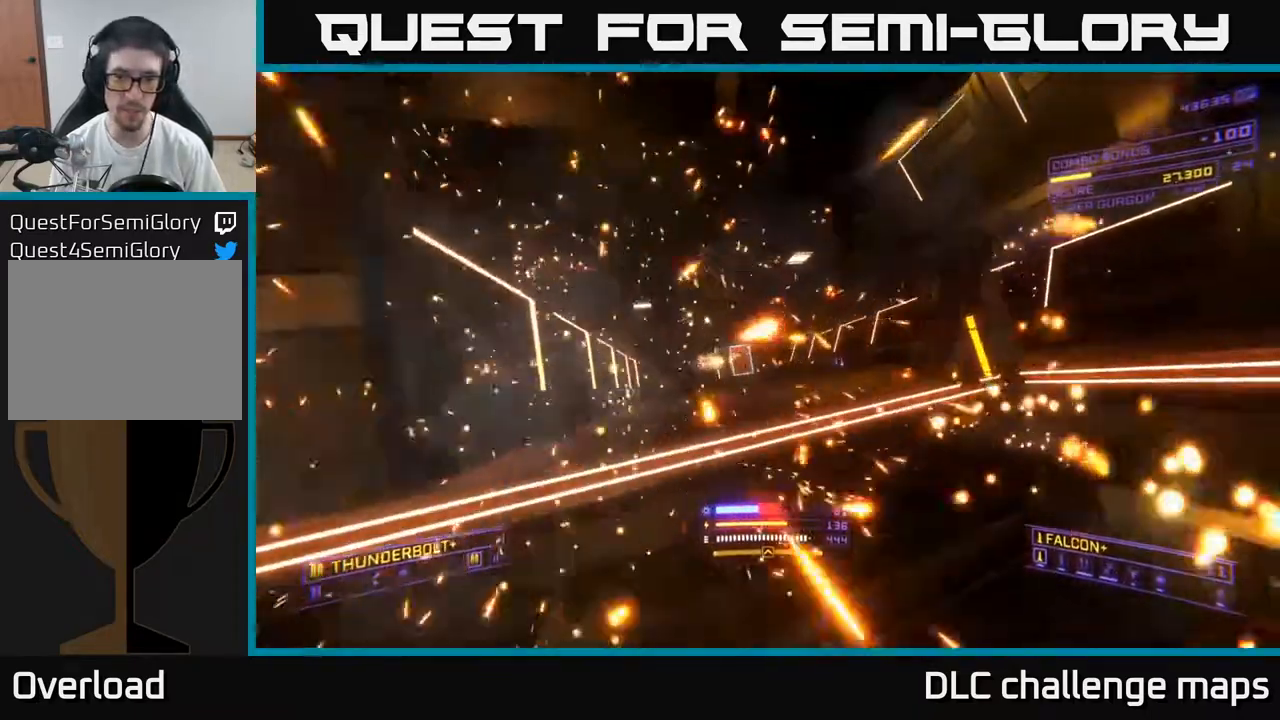
{"buttons": [], "left_stick": "up-right", "right_stick": "down-left", "events": [[33, "X", "up"], [50, "right_stick", "down-left"], [100, "left_stick", "up"], [250, "A", "down"], [250, "left_stick", "up-right"], [450, "A", "up"]]}
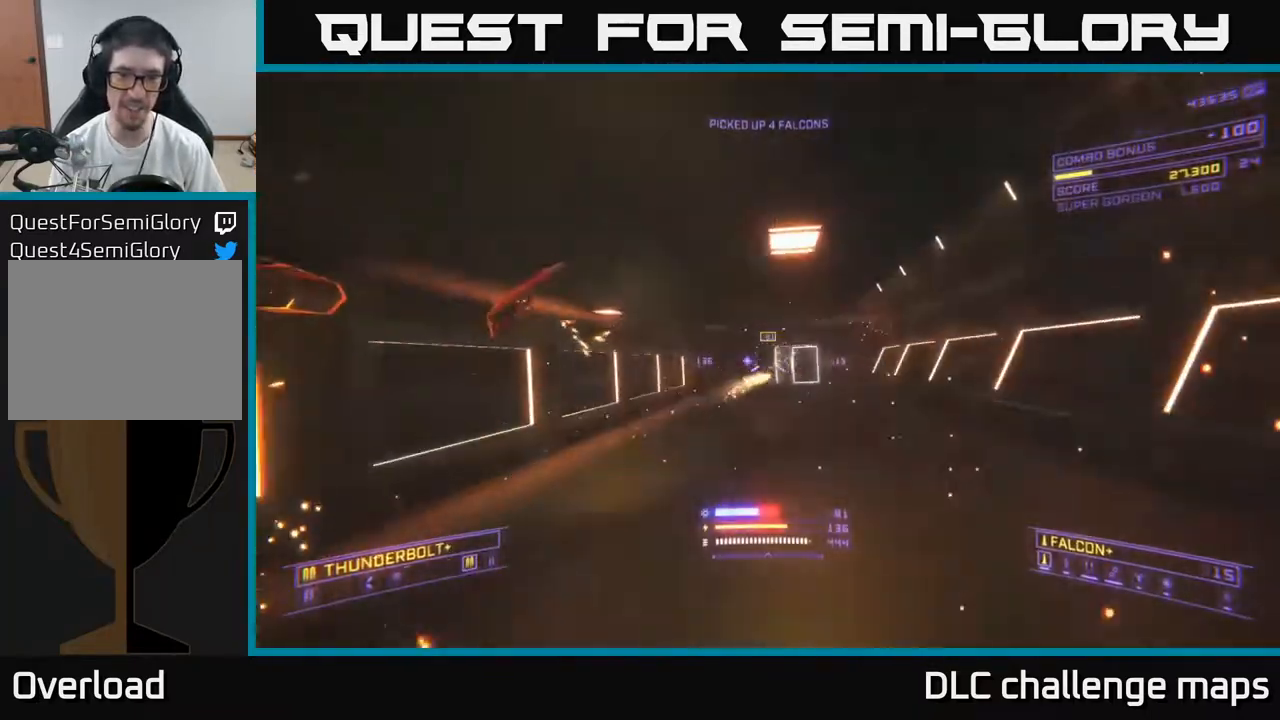
{"buttons": [], "left_stick": "down-left", "right_stick": "left", "events": [[167, "right_stick", "left"], [200, "X", "down"], [367, "left_stick", "down-right"], [417, "left_stick", "down-left"], [433, "X", "up"]]}
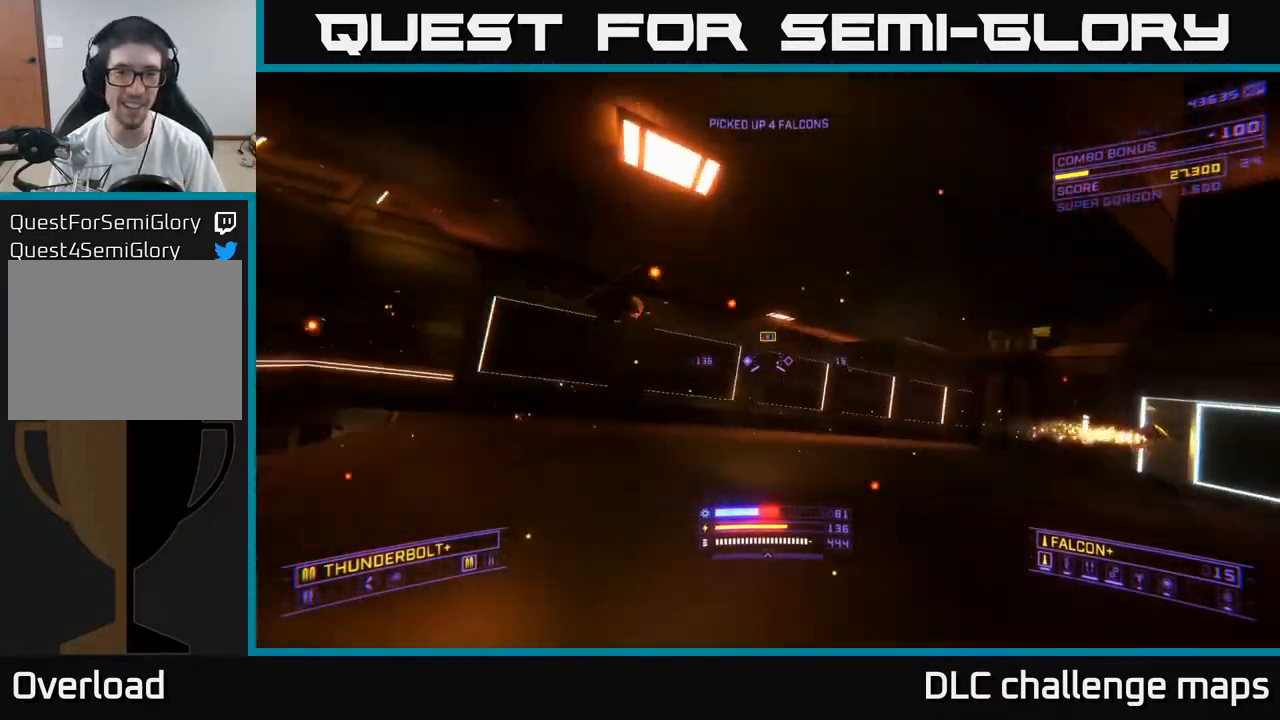
{"buttons": [], "left_stick": "up-right", "right_stick": "center", "events": [[83, "left_stick", "left"], [283, "right_stick", "down-right"], [350, "left_stick", "up"], [467, "right_stick", "center"], [500, "left_stick", "up-right"]]}
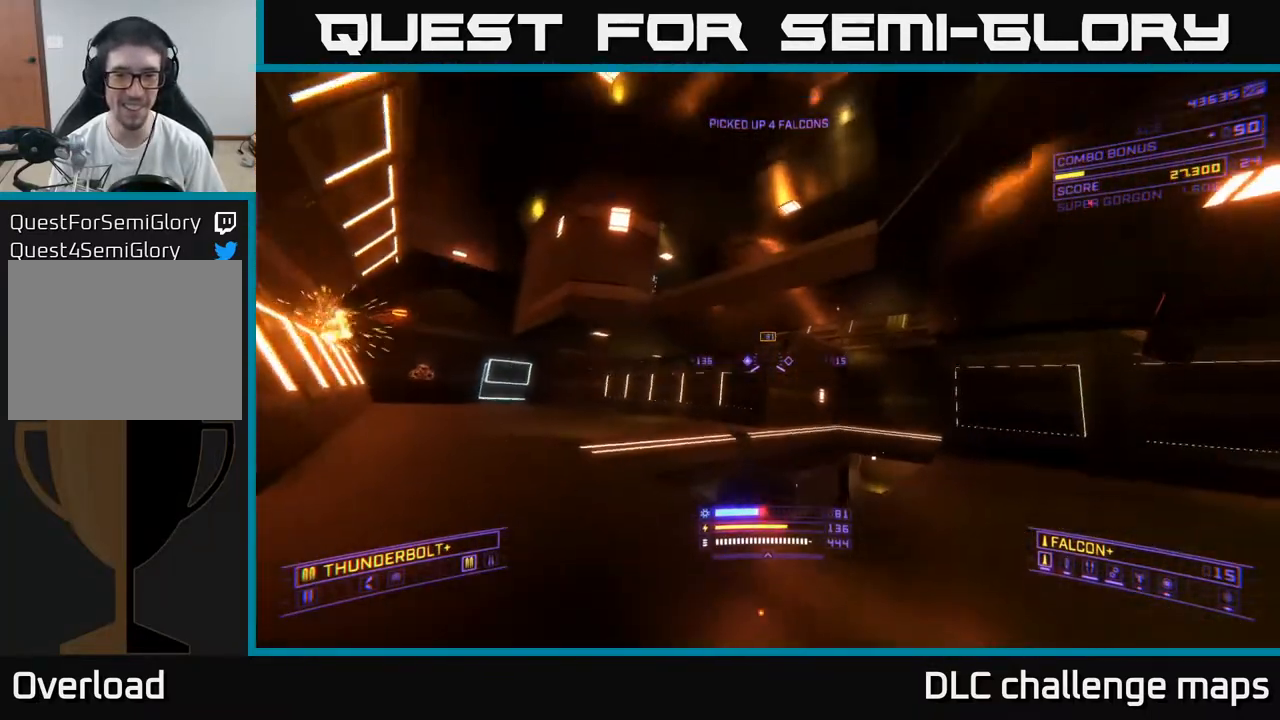
{"buttons": ["X"], "left_stick": "down-left", "right_stick": "right", "events": [[133, "X", "down"], [150, "left_stick", "up-left"], [200, "X", "up"], [300, "left_stick", "left"], [400, "left_stick", "down-left"], [400, "right_stick", "right"], [483, "X", "down"]]}
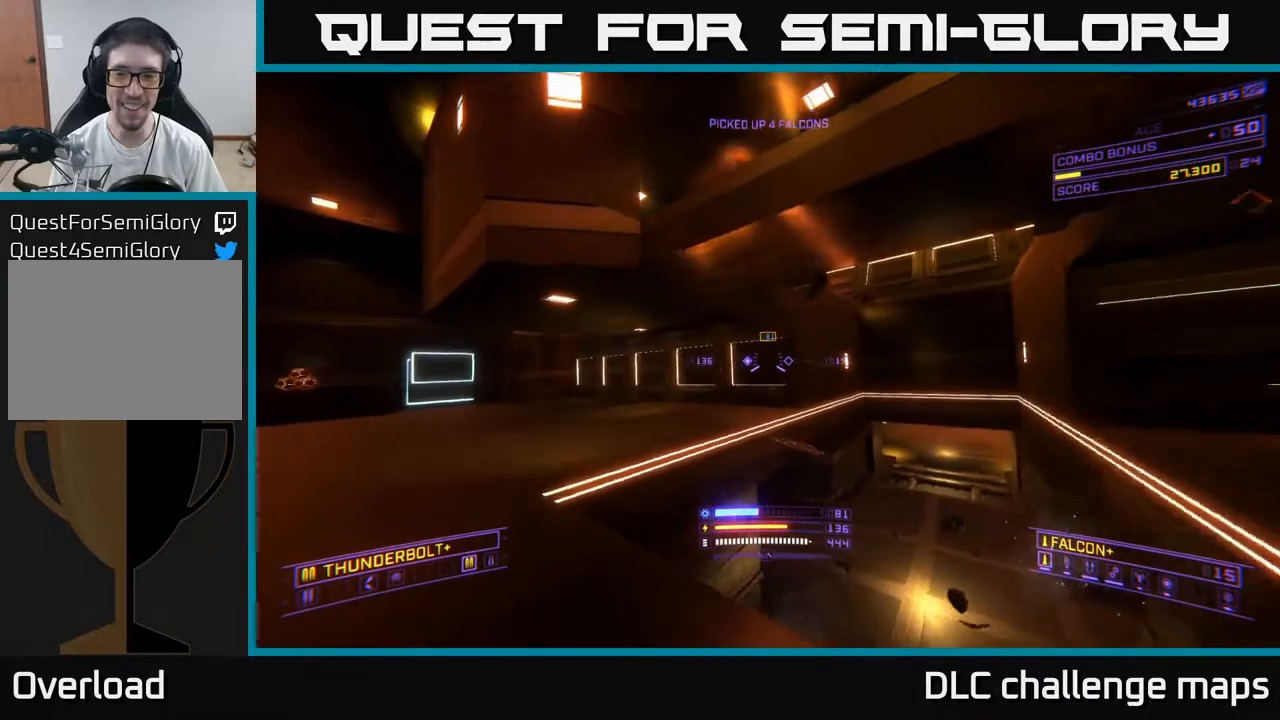
{"buttons": ["A"], "left_stick": "up-right", "right_stick": "up-left", "events": [[67, "left_stick", "down-right"], [200, "right_stick", "down-right"], [233, "left_stick", "up"], [300, "X", "up"], [350, "A", "down"], [367, "right_stick", "up-left"], [450, "left_stick", "up-right"]]}
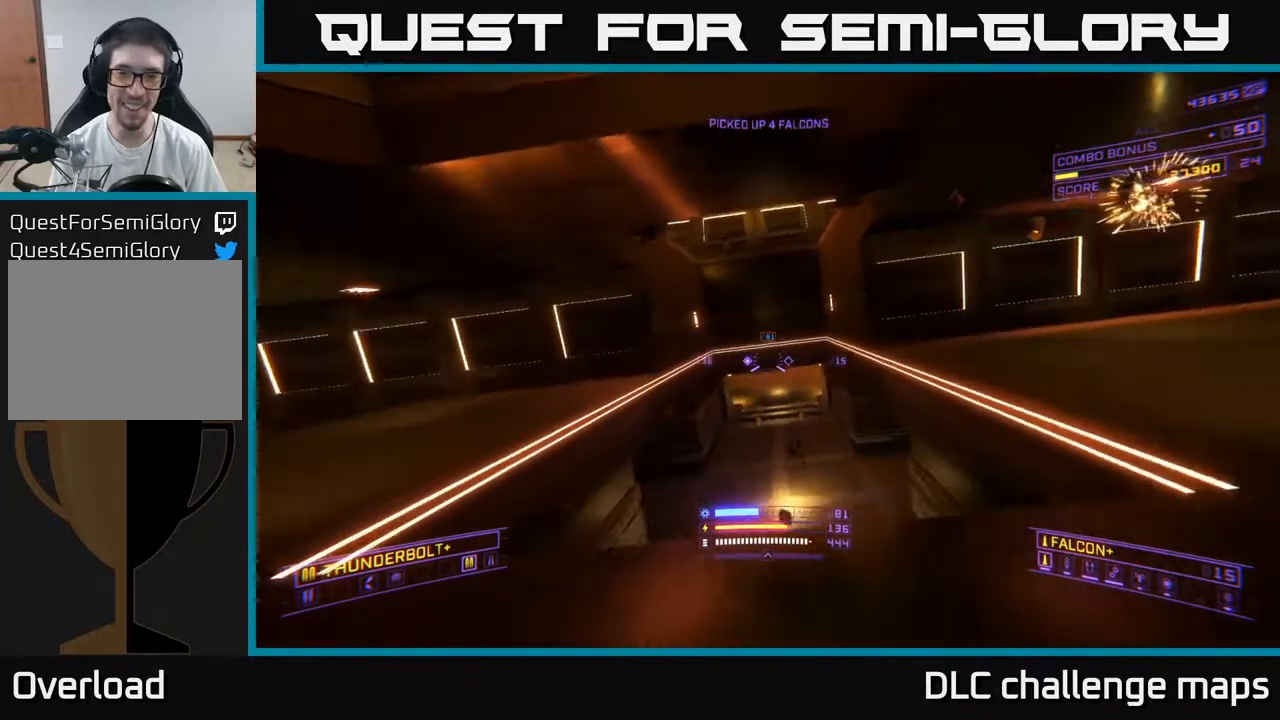
{"buttons": ["A"], "left_stick": "up", "right_stick": "down-left", "events": [[200, "left_stick", "center"], [250, "left_stick", "down"], [250, "right_stick", "down-left"], [483, "left_stick", "up"]]}
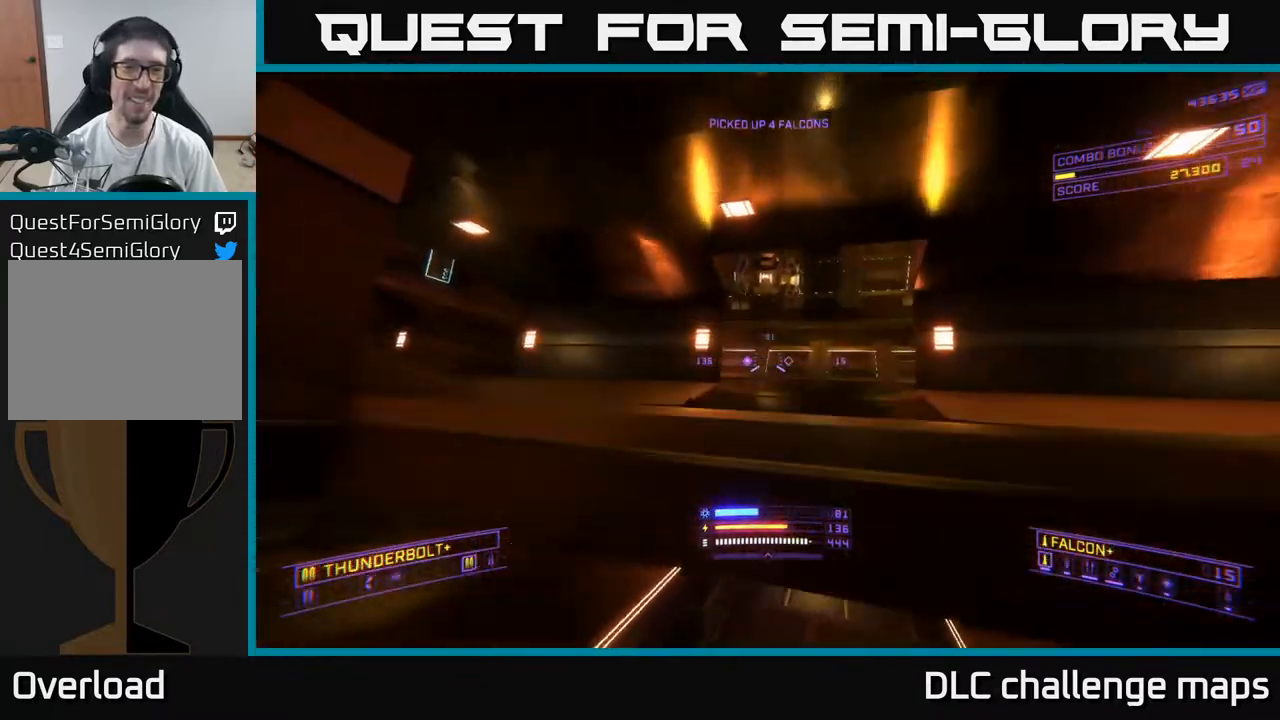
{"buttons": ["X"], "left_stick": "down-right", "right_stick": "up", "events": [[17, "A", "up"], [117, "left_stick", "up-right"], [133, "right_stick", "left"], [267, "right_stick", "up-right"], [317, "X", "down"], [383, "left_stick", "down-right"], [433, "right_stick", "up"]]}
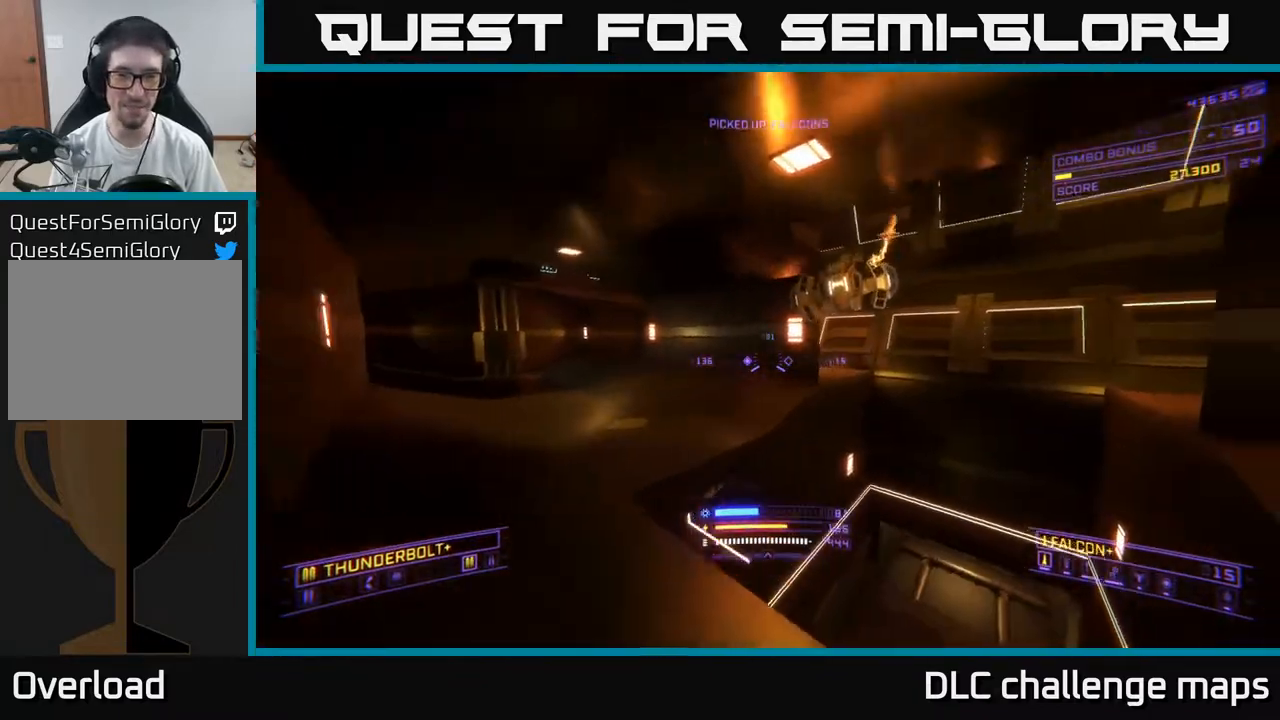
{"buttons": [], "left_stick": "up-right", "right_stick": "center", "events": [[100, "right_stick", "up-left"], [133, "R2", "down"], [217, "X", "up"], [233, "R2", "up"], [250, "left_stick", "right"], [250, "right_stick", "down"], [367, "right_stick", "down-left"], [450, "left_stick", "up-right"], [467, "right_stick", "center"]]}
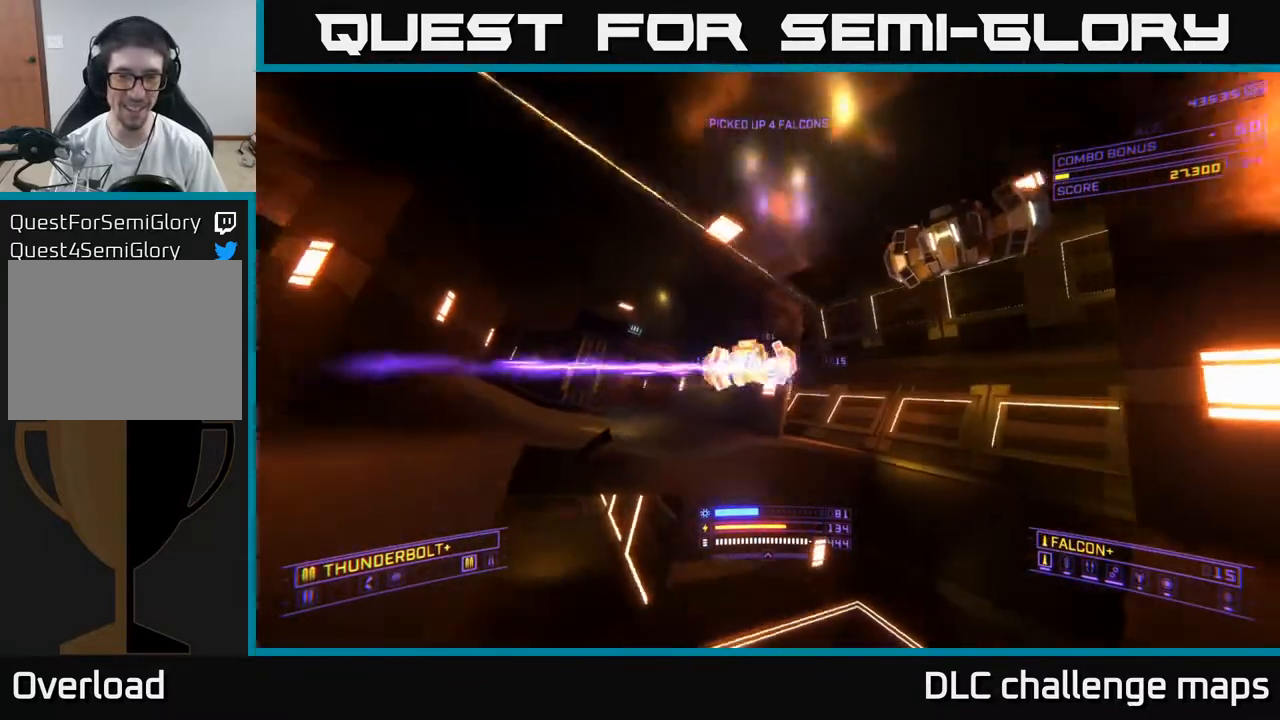
{"buttons": ["X"], "left_stick": "down-right", "right_stick": "down-right", "events": [[33, "X", "down"], [100, "right_stick", "left"], [117, "left_stick", "up"], [233, "R2", "down"], [233, "right_stick", "up-left"], [283, "left_stick", "down-right"], [350, "R2", "up"], [433, "right_stick", "down-right"]]}
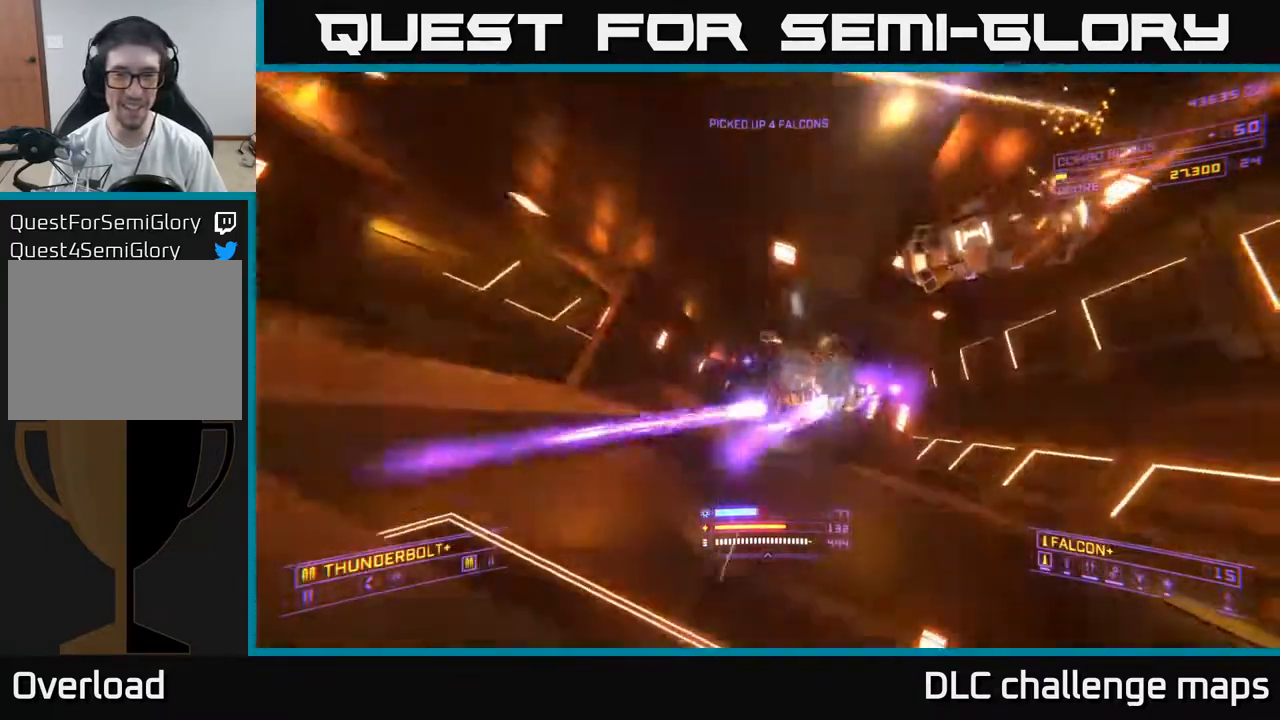
{"buttons": ["A"], "left_stick": "down-left", "right_stick": "up-right", "events": [[83, "A", "down"], [83, "X", "up"], [133, "right_stick", "center"], [233, "left_stick", "down"], [333, "right_stick", "up-right"], [417, "left_stick", "down-left"]]}
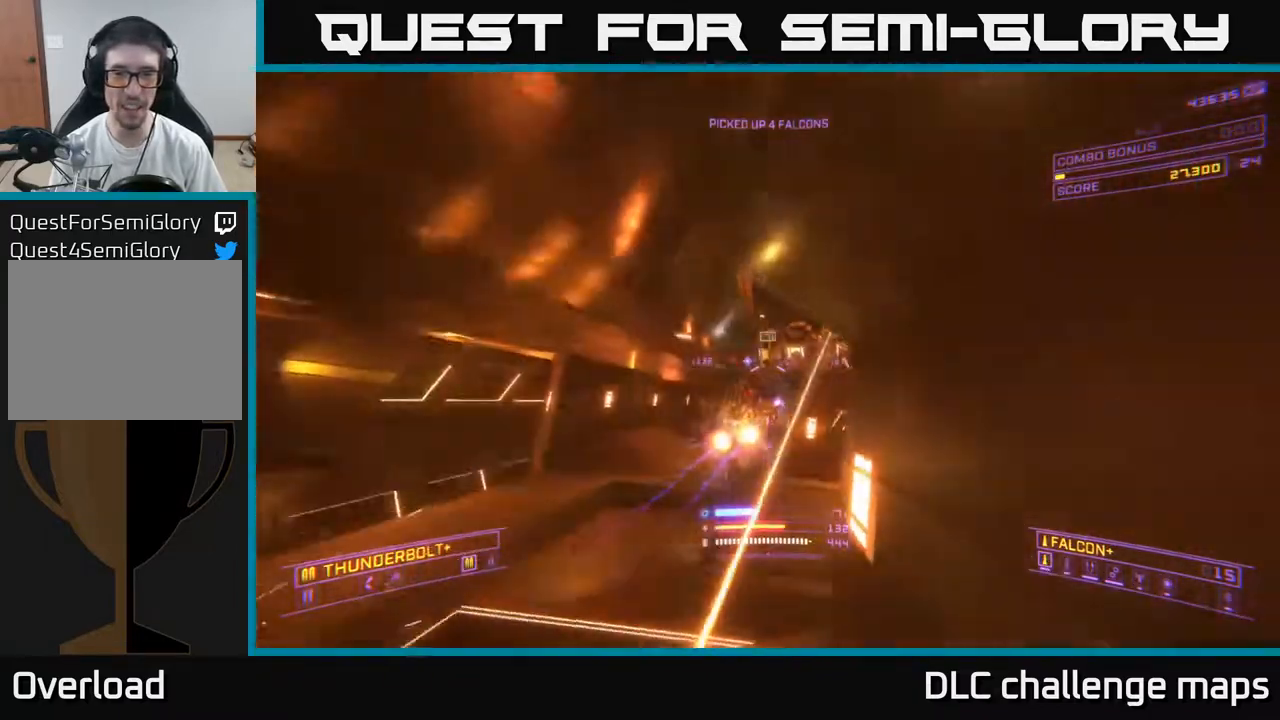
{"buttons": ["X", "L2"], "left_stick": "up", "right_stick": "up-right", "events": [[17, "A", "up"], [17, "L2", "down"], [17, "left_stick", "left"], [50, "right_stick", "down"], [100, "L2", "up"], [250, "left_stick", "up-left"], [267, "X", "down"], [267, "right_stick", "center"], [333, "right_stick", "up-right"], [450, "left_stick", "up"], [467, "L2", "down"]]}
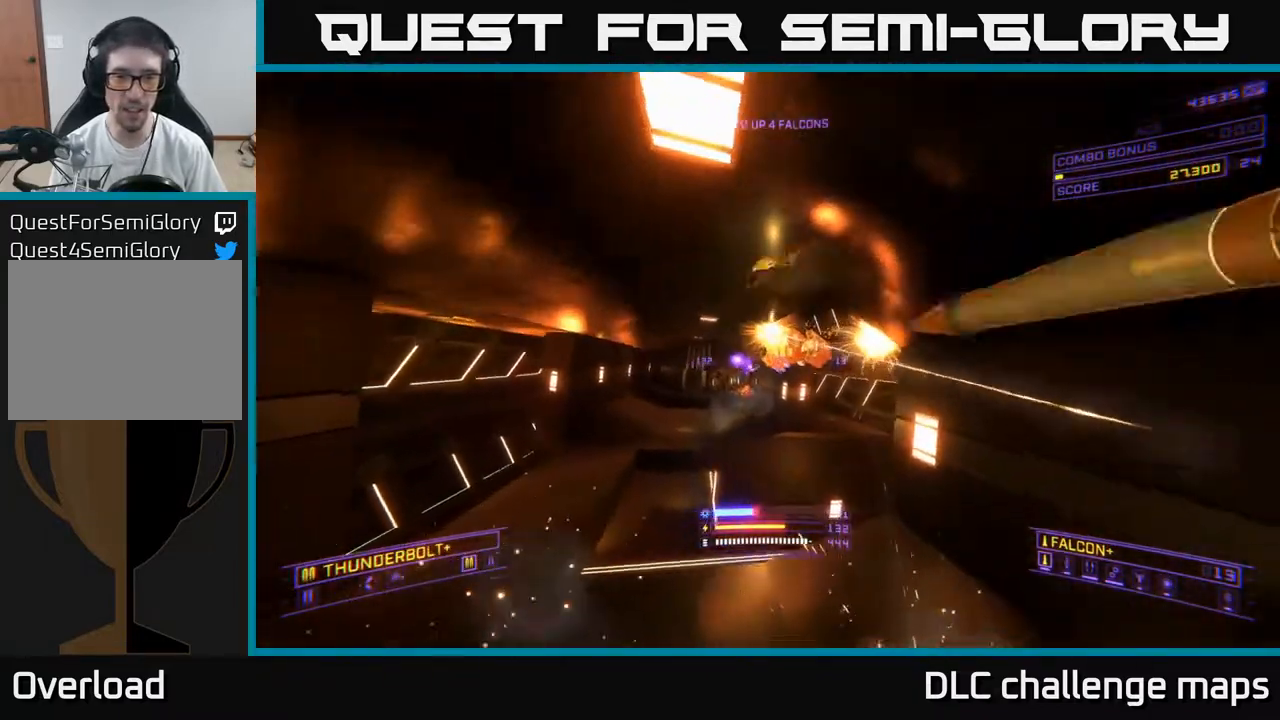
{"buttons": ["X"], "left_stick": "up-right", "right_stick": "center", "events": [[17, "X", "up"], [33, "right_stick", "down-right"], [67, "left_stick", "up-left"], [83, "L2", "up"], [133, "right_stick", "center"], [200, "left_stick", "up"], [200, "right_stick", "up-left"], [283, "R2", "down"], [283, "right_stick", "up-right"], [367, "right_stick", "down-right"], [400, "left_stick", "up-right"], [433, "R2", "up"], [467, "X", "down"], [500, "right_stick", "center"]]}
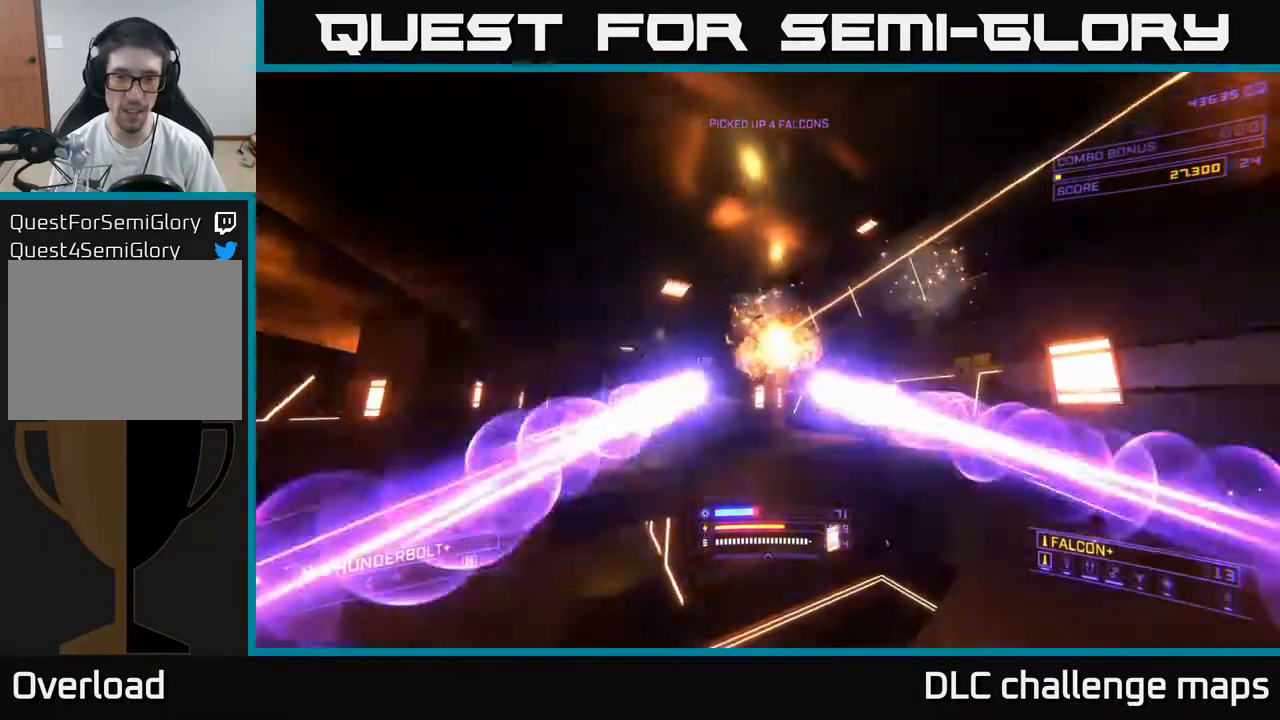
{"buttons": [], "left_stick": "right", "right_stick": "up-left", "events": [[167, "right_stick", "up-left"], [200, "left_stick", "up"], [350, "X", "up"], [400, "left_stick", "right"]]}
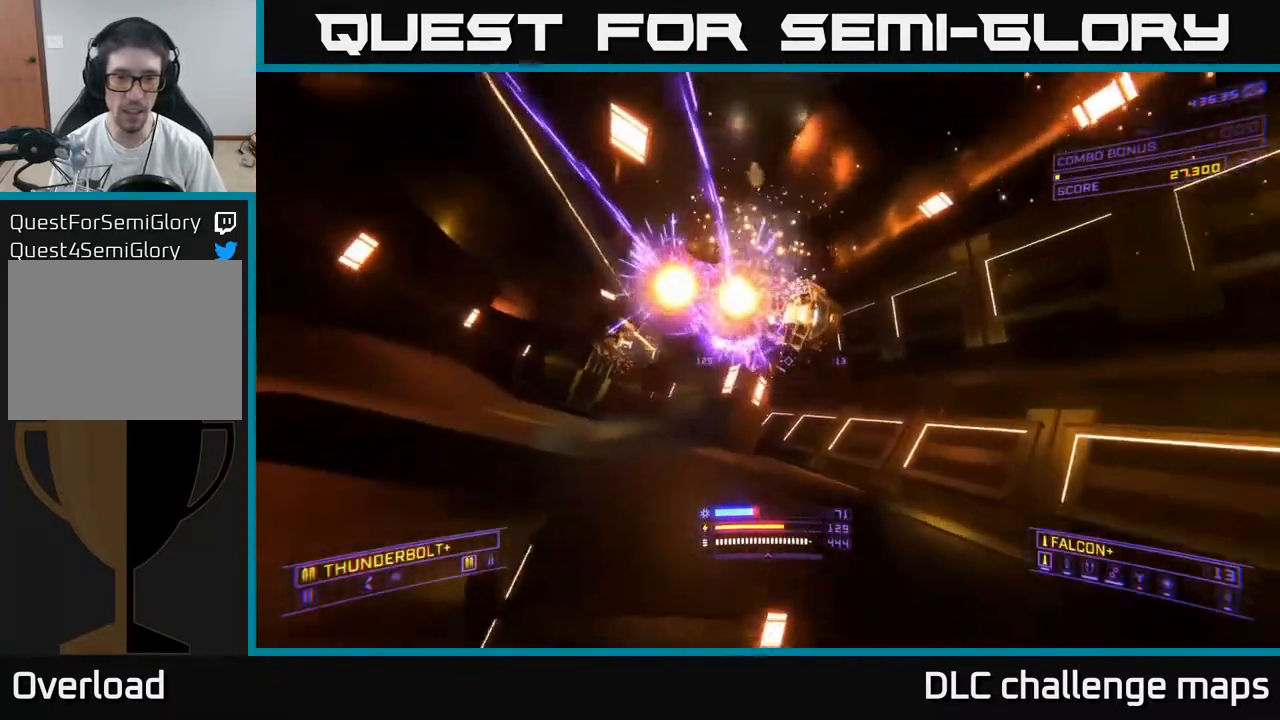
{"buttons": ["A"], "left_stick": "up", "right_stick": "center", "events": [[33, "R2", "down"], [183, "R2", "up"], [200, "A", "down"], [217, "right_stick", "down-left"], [400, "left_stick", "up"], [500, "right_stick", "center"]]}
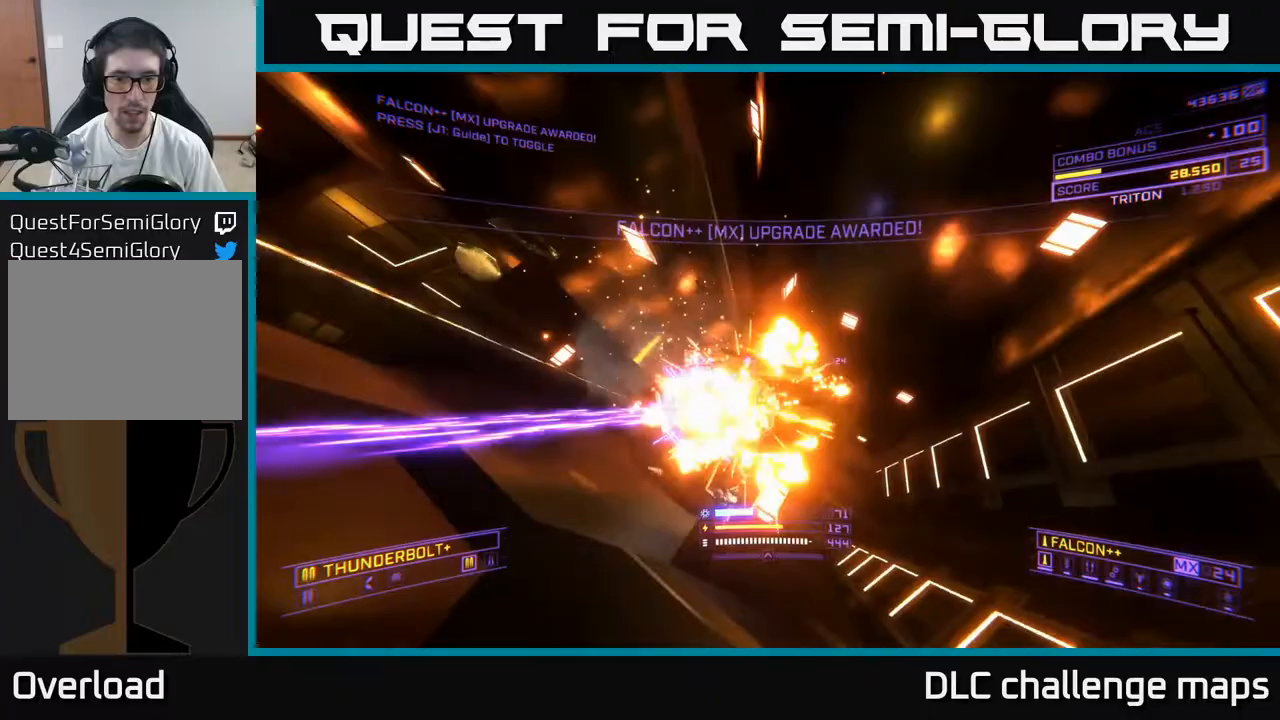
{"buttons": ["X", "R2"], "left_stick": "left", "right_stick": "center", "events": [[83, "left_stick", "left"], [117, "R2", "down"], [133, "A", "up"], [200, "right_stick", "down"], [267, "X", "down"], [433, "right_stick", "center"]]}
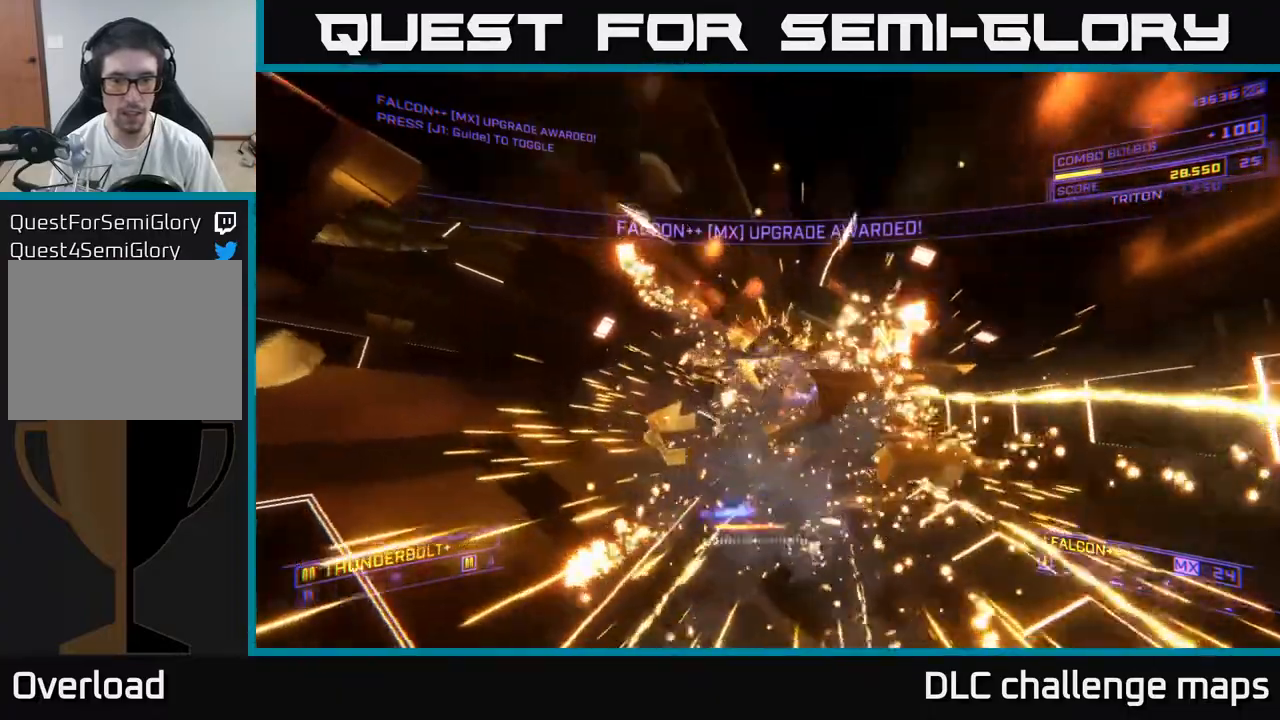
{"buttons": ["A"], "left_stick": "left", "right_stick": "right", "events": [[83, "right_stick", "up"], [133, "left_stick", "up-left"], [183, "R2", "up"], [250, "X", "up"], [267, "A", "down"], [333, "right_stick", "right"], [367, "left_stick", "left"]]}
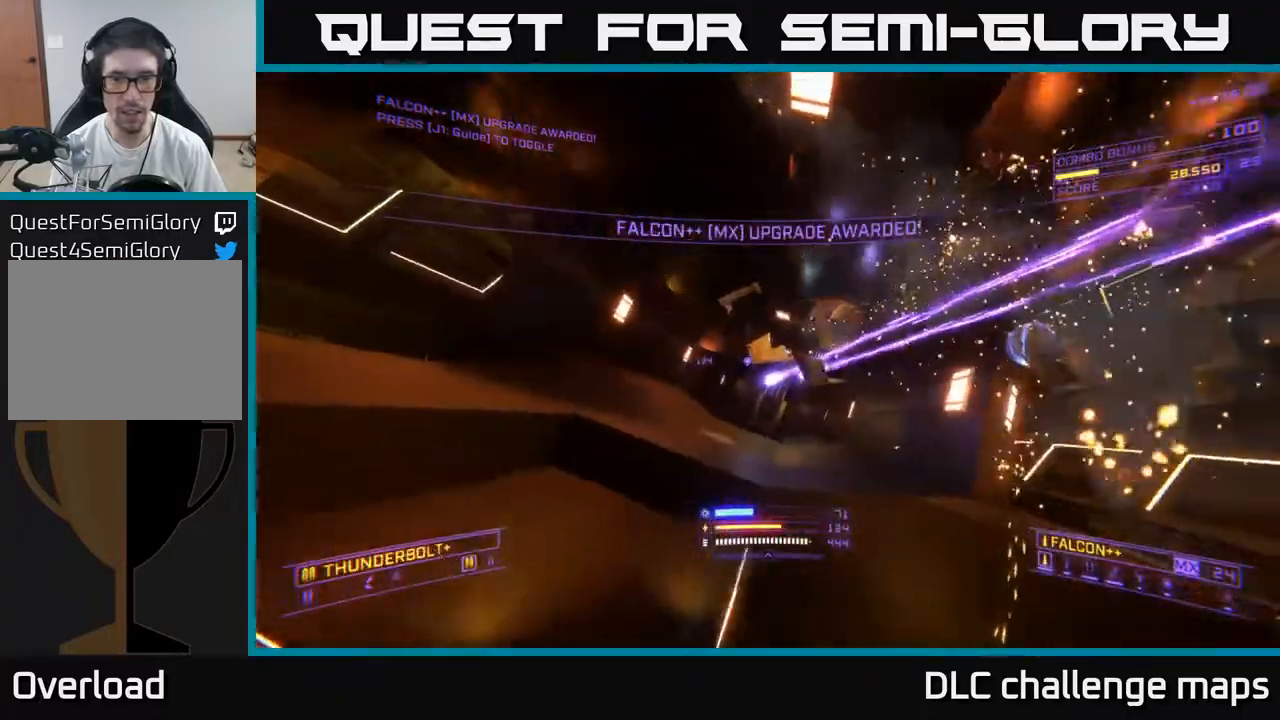
{"buttons": ["X"], "left_stick": "up", "right_stick": "down", "events": [[33, "left_stick", "down"], [183, "left_stick", "left"], [217, "right_stick", "down-left"], [300, "R2", "down"], [383, "A", "up"], [400, "R2", "up"], [400, "right_stick", "center"], [417, "left_stick", "up"], [467, "right_stick", "down"], [483, "X", "down"]]}
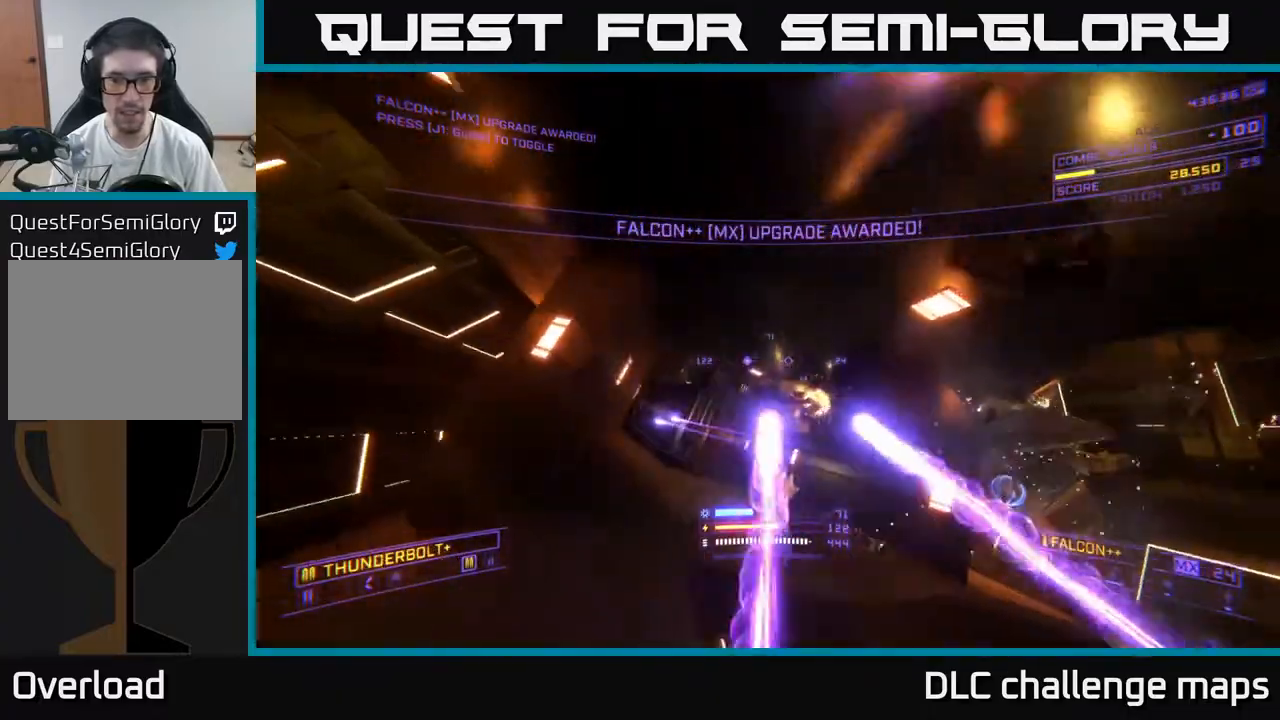
{"buttons": [], "left_stick": "right", "right_stick": "right", "events": [[117, "left_stick", "up-right"], [133, "right_stick", "center"], [350, "right_stick", "right"], [400, "X", "up"], [433, "left_stick", "right"]]}
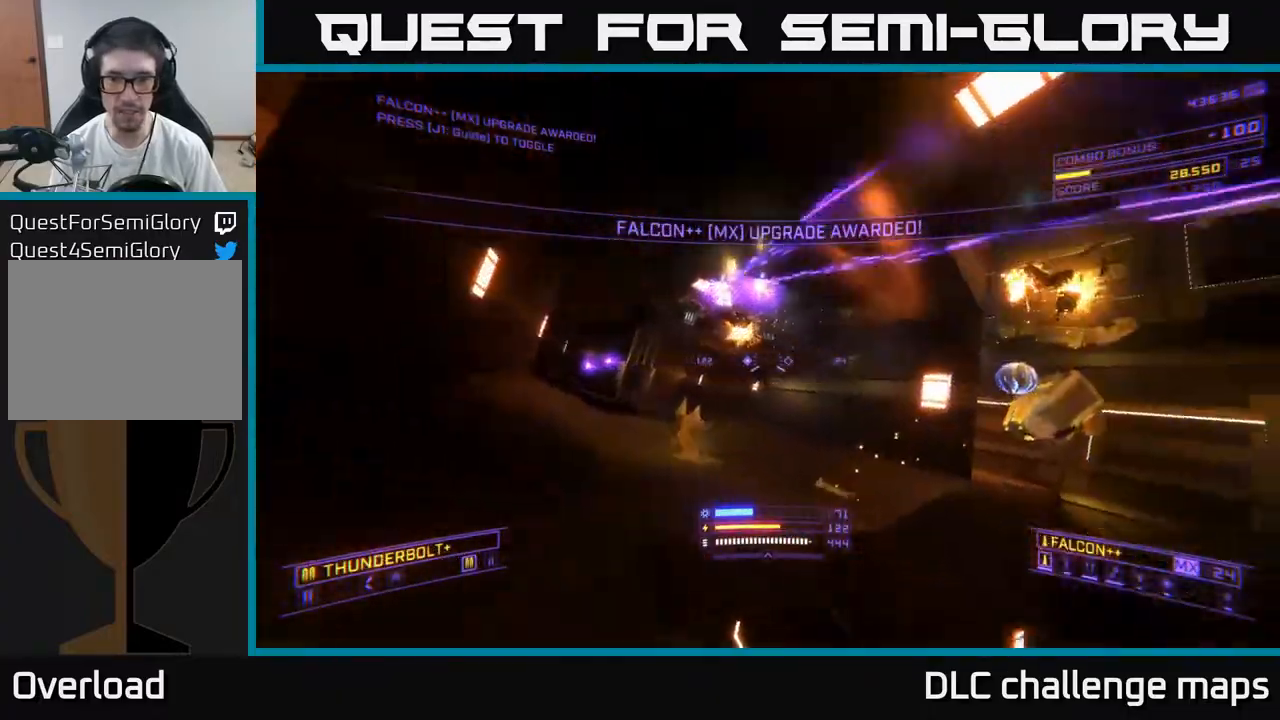
{"buttons": [], "left_stick": "up-right", "right_stick": "up-left", "events": [[83, "left_stick", "up-right"], [117, "right_stick", "center"], [350, "right_stick", "up-left"]]}
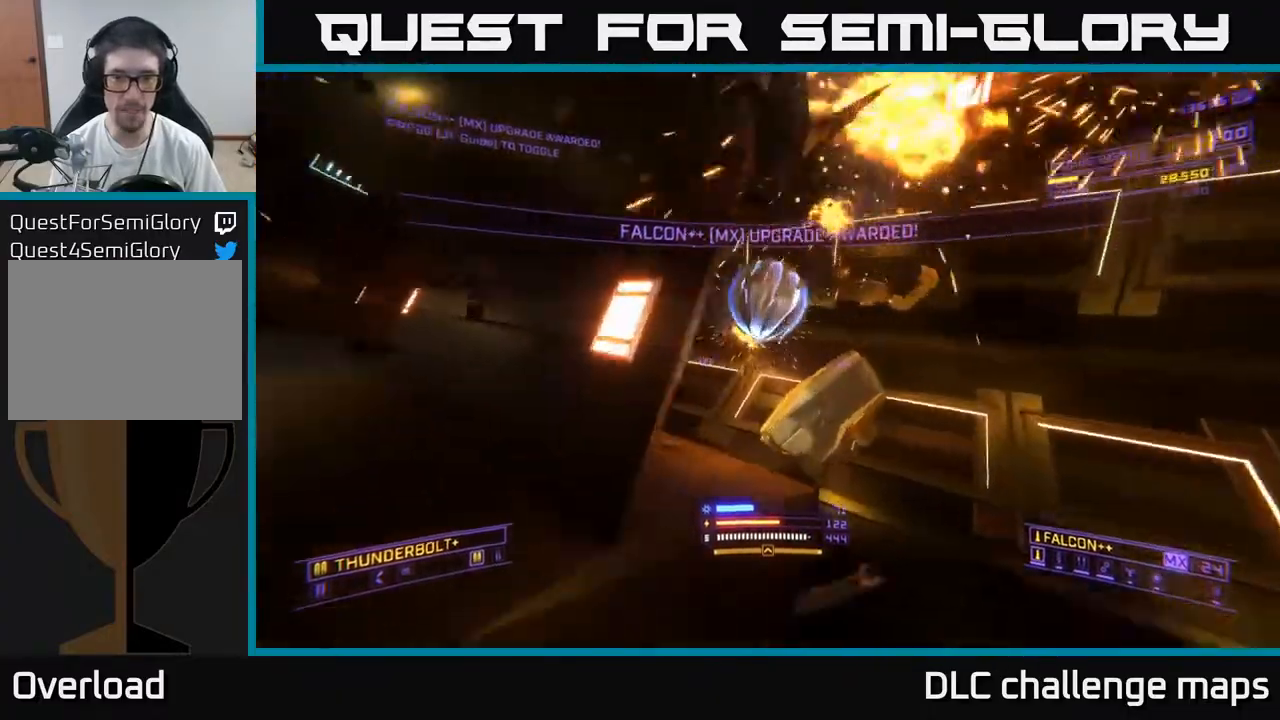
{"buttons": [], "left_stick": "up", "right_stick": "center", "events": [[33, "right_stick", "left"], [150, "A", "down"], [200, "left_stick", "up"], [333, "right_stick", "center"], [367, "A", "up"]]}
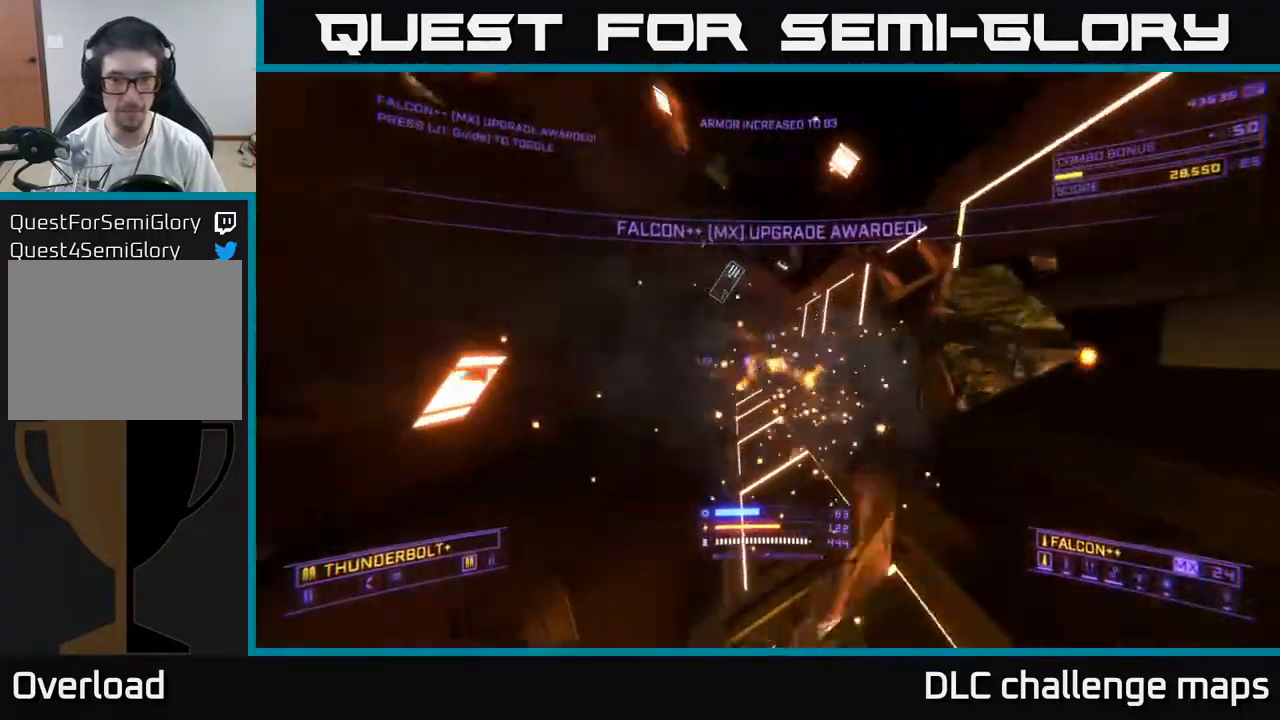
{"buttons": [], "left_stick": "up-right", "right_stick": "up-left", "events": [[17, "right_stick", "left"], [250, "left_stick", "up-right"], [300, "right_stick", "up-left"]]}
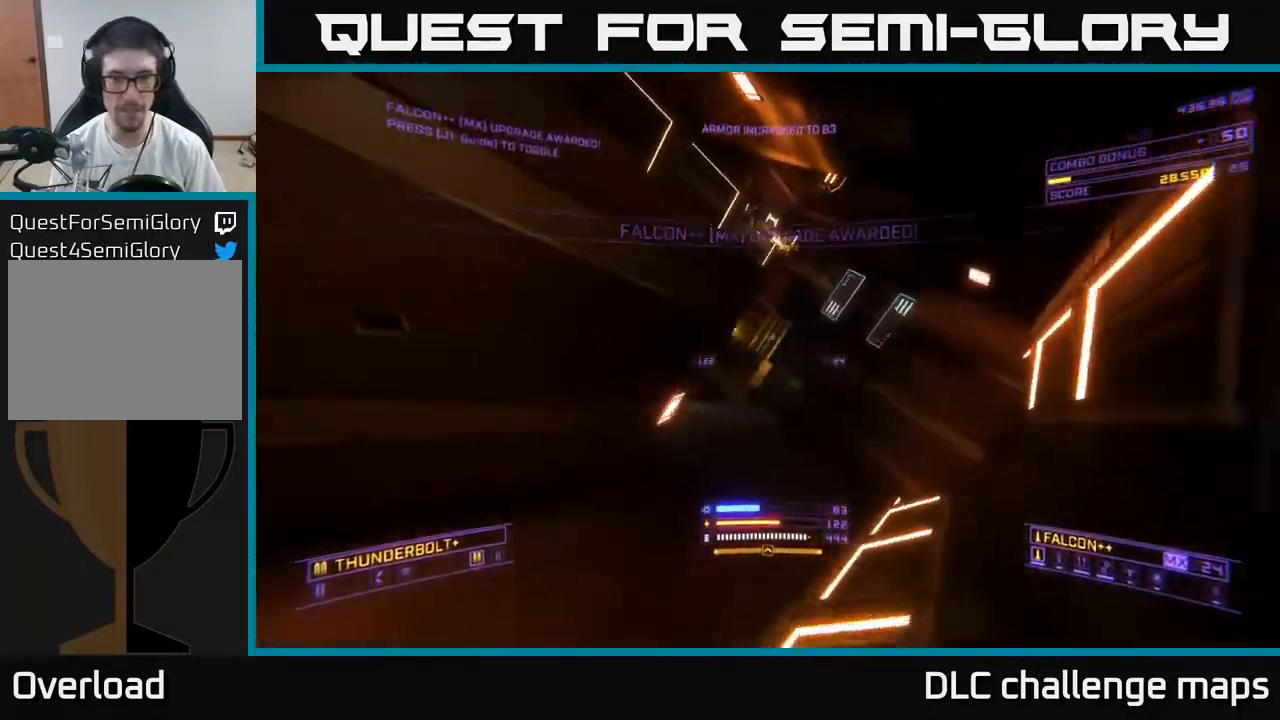
{"buttons": ["X"], "left_stick": "up", "right_stick": "up", "events": [[217, "right_stick", "up"], [250, "X", "down"], [400, "left_stick", "up"]]}
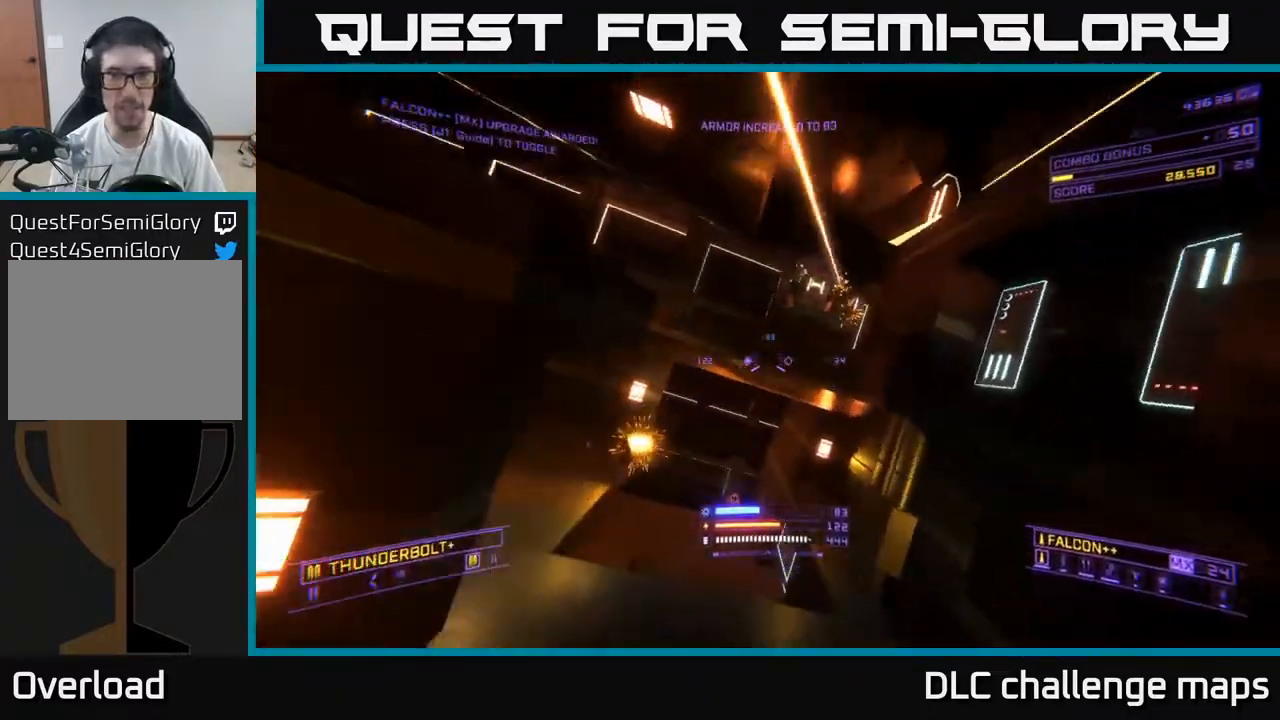
{"buttons": ["A"], "left_stick": "up-right", "right_stick": "down-right", "events": [[67, "R2", "down"], [200, "R2", "up"], [233, "right_stick", "left"], [283, "right_stick", "center"], [317, "X", "up"], [417, "right_stick", "down-right"], [433, "A", "down"], [433, "left_stick", "up-right"]]}